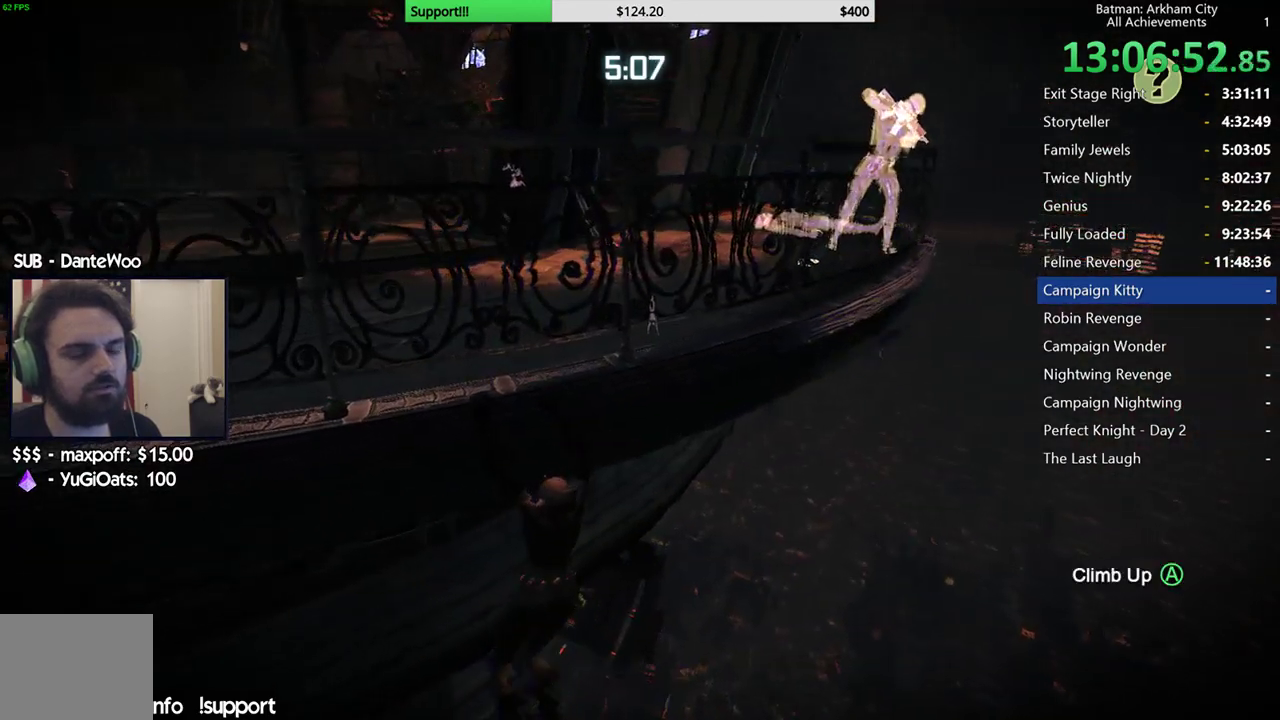
Gameplay with a controller (Xbox layout); each line is a JSON object with the inputs held at the frame after it. "events" lists button and stick changes between this image and that frame as [ms after this image, input, new state], when the widget could be followed in between. Not read: L3.
{"buttons": [], "left_stick": "center", "right_stick": "center", "events": [[233, "SELECT", "down"], [383, "SELECT", "up"]]}
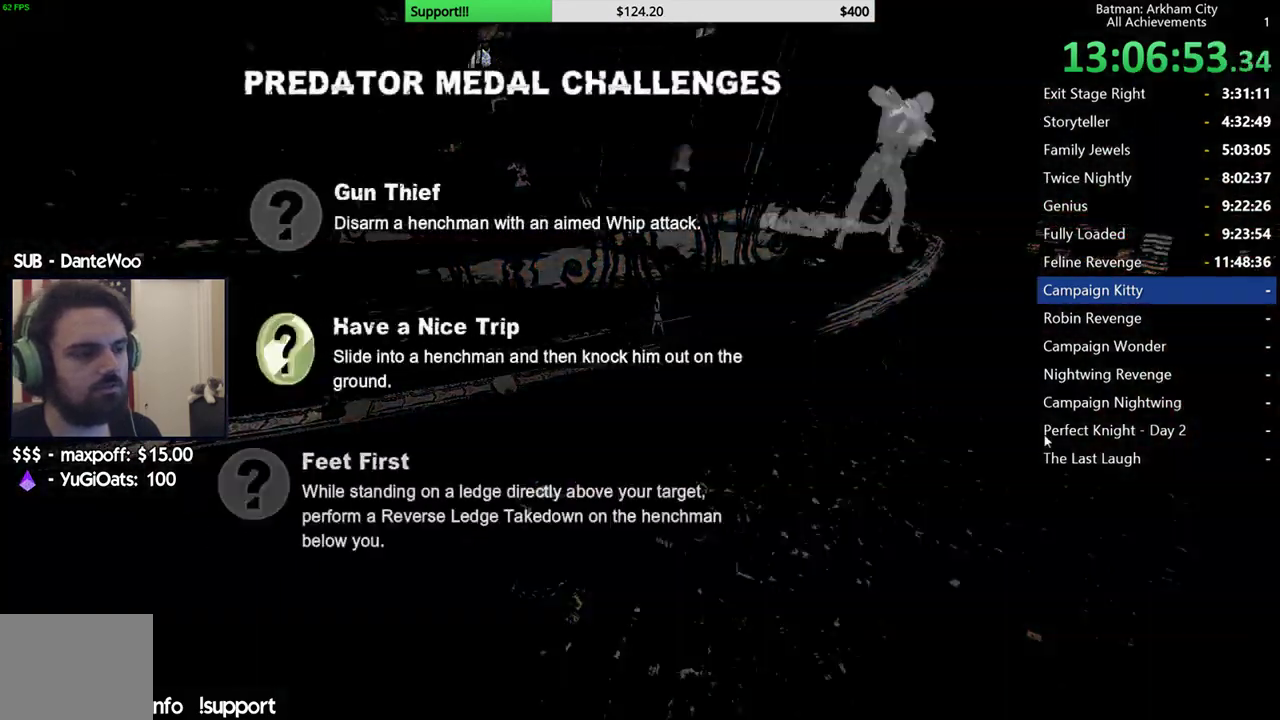
{"buttons": [], "left_stick": "center", "right_stick": "center", "events": []}
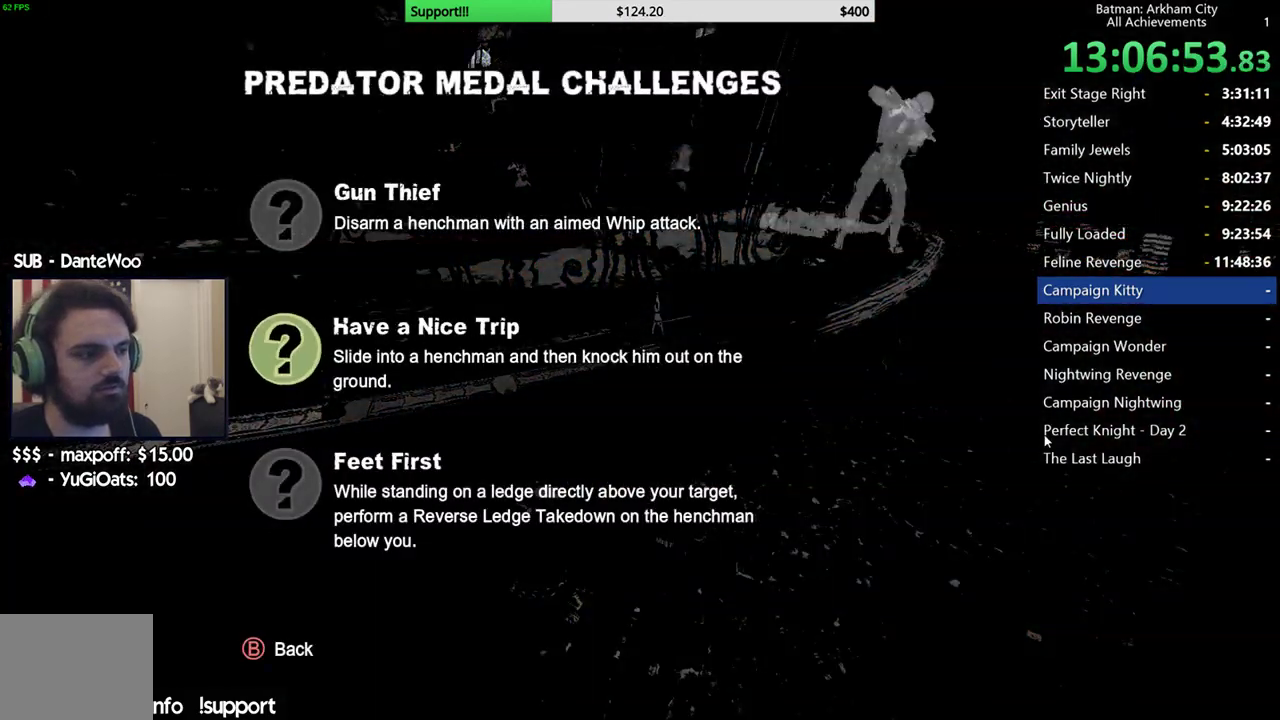
{"buttons": [], "left_stick": "center", "right_stick": "center", "events": []}
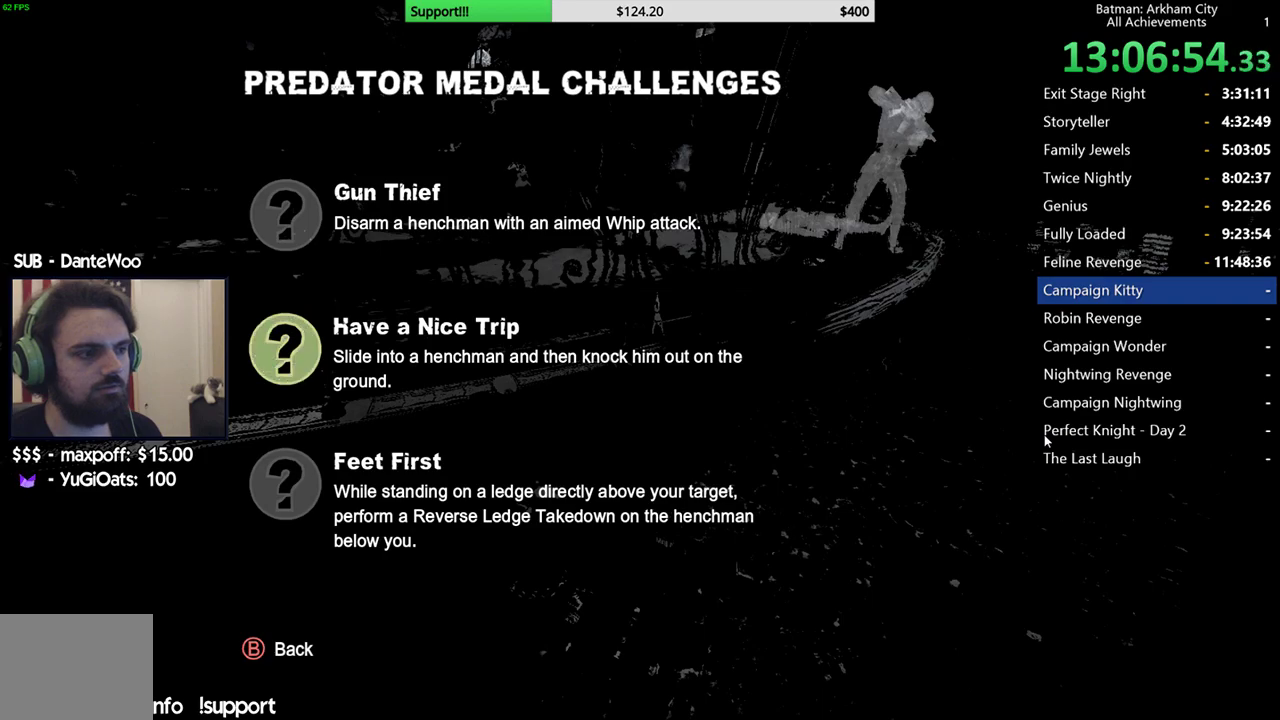
{"buttons": ["SELECT"], "left_stick": "center", "right_stick": "center", "events": [[383, "SELECT", "down"]]}
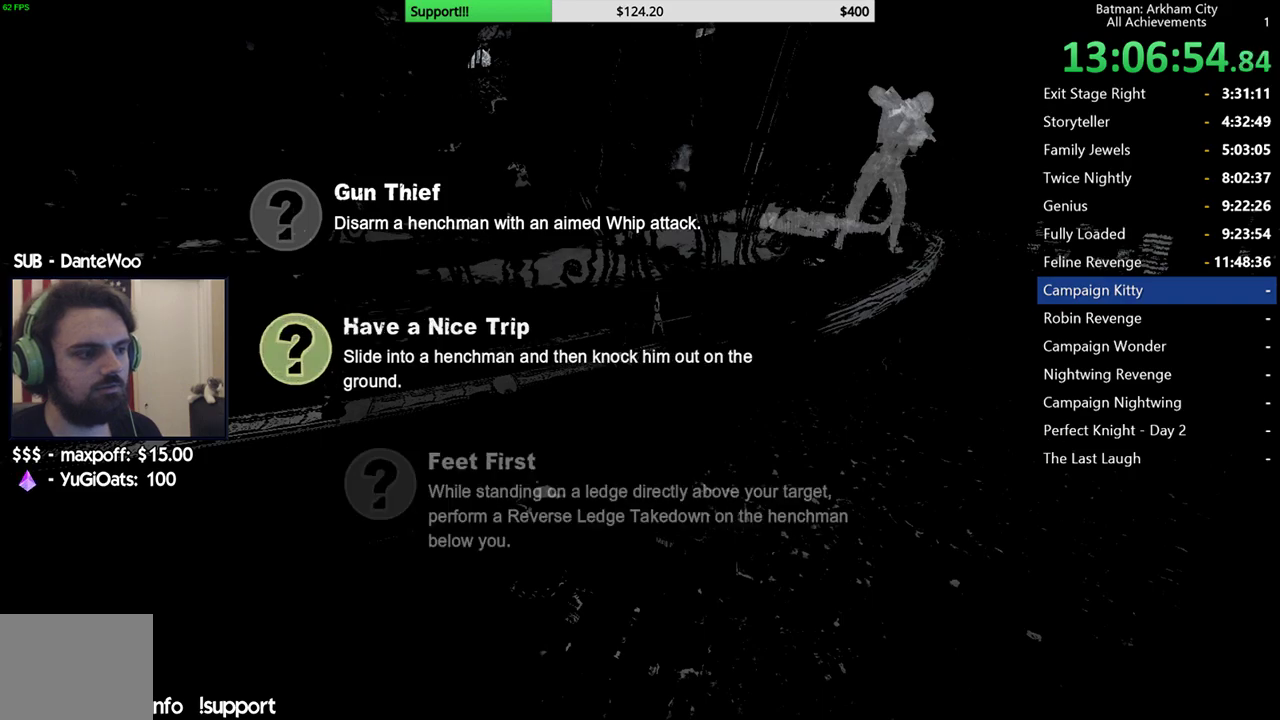
{"buttons": [], "left_stick": "center", "right_stick": "up-left", "events": [[33, "SELECT", "up"], [117, "right_stick", "up-left"]]}
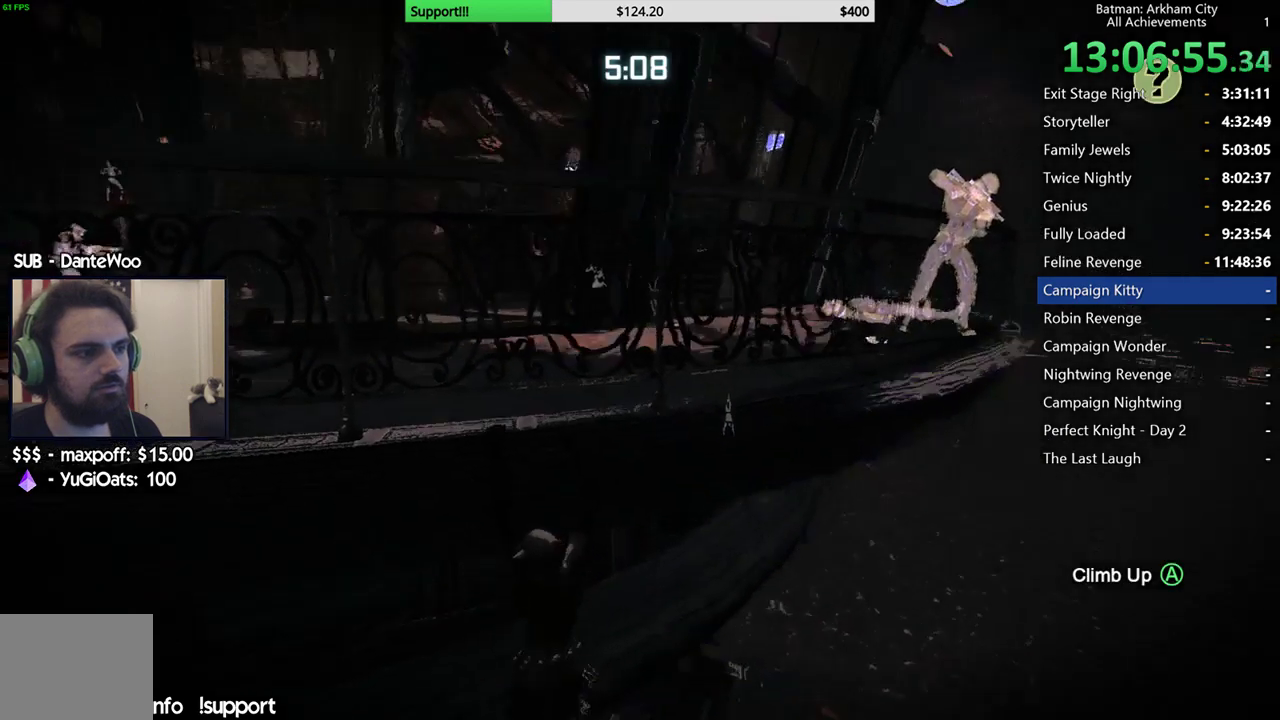
{"buttons": [], "left_stick": "center", "right_stick": "left", "events": [[50, "right_stick", "center"], [500, "right_stick", "left"]]}
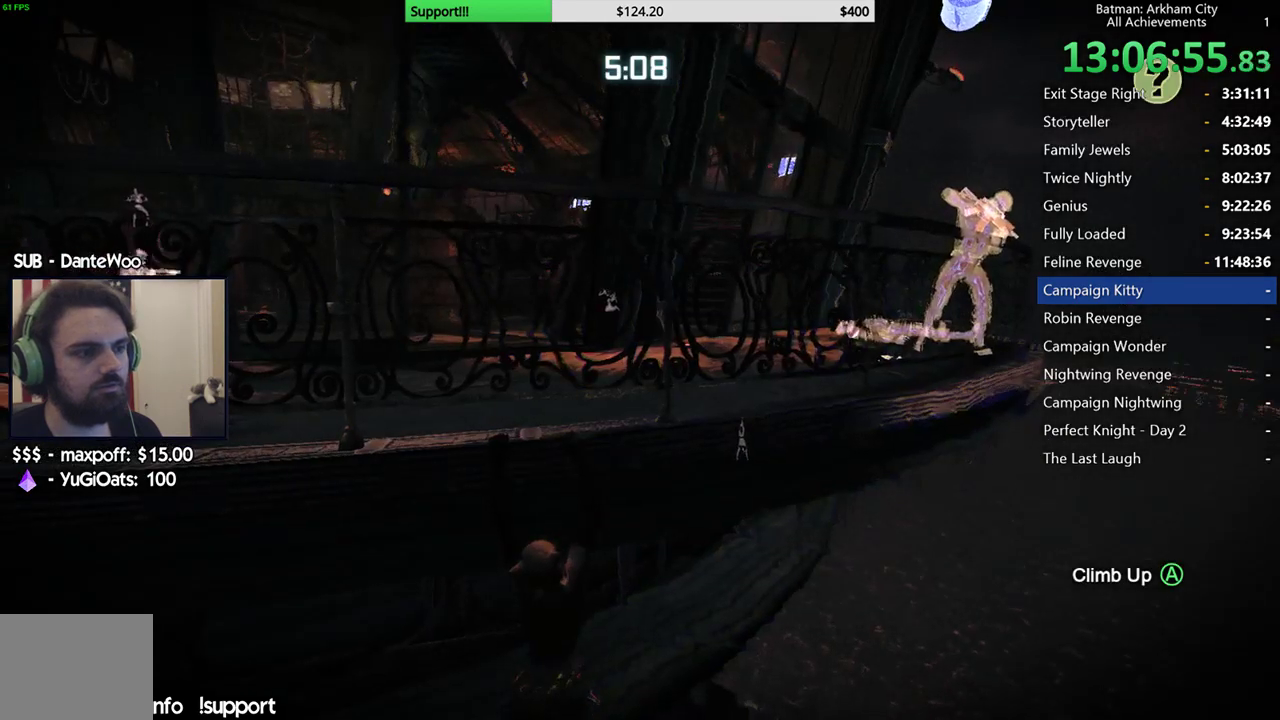
{"buttons": [], "left_stick": "center", "right_stick": "center", "events": [[417, "right_stick", "center"]]}
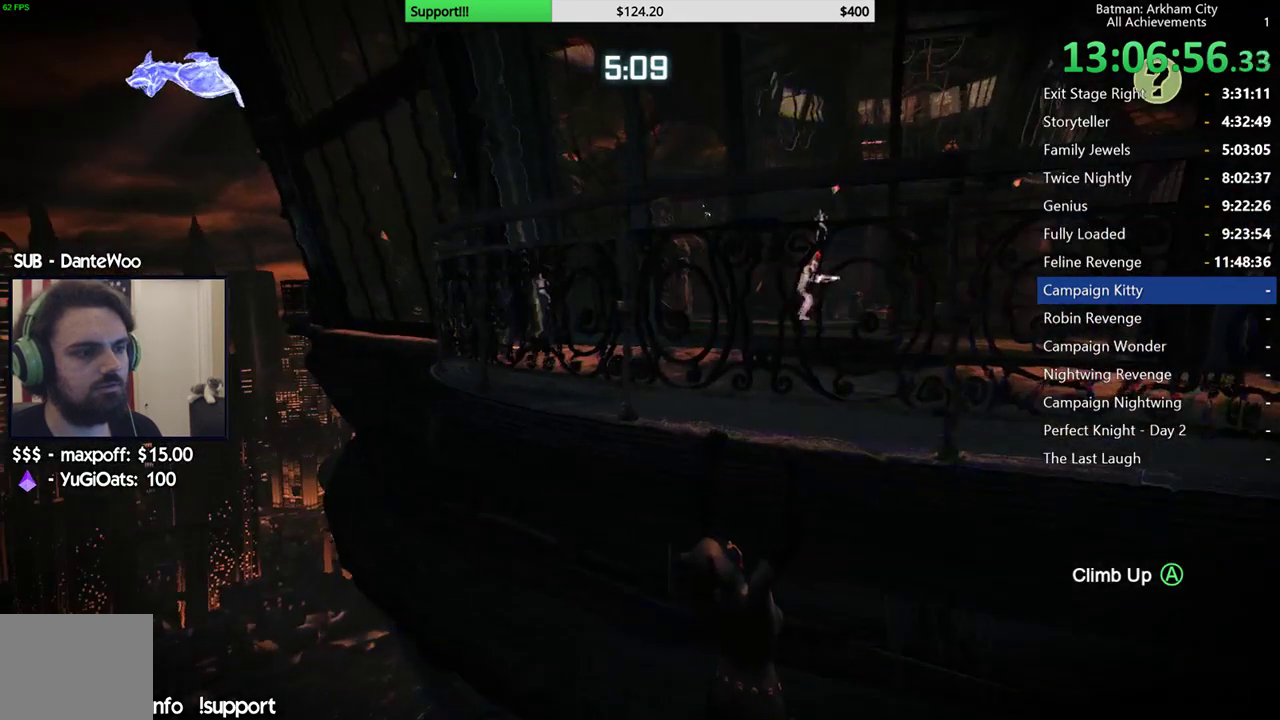
{"buttons": [], "left_stick": "center", "right_stick": "center", "events": []}
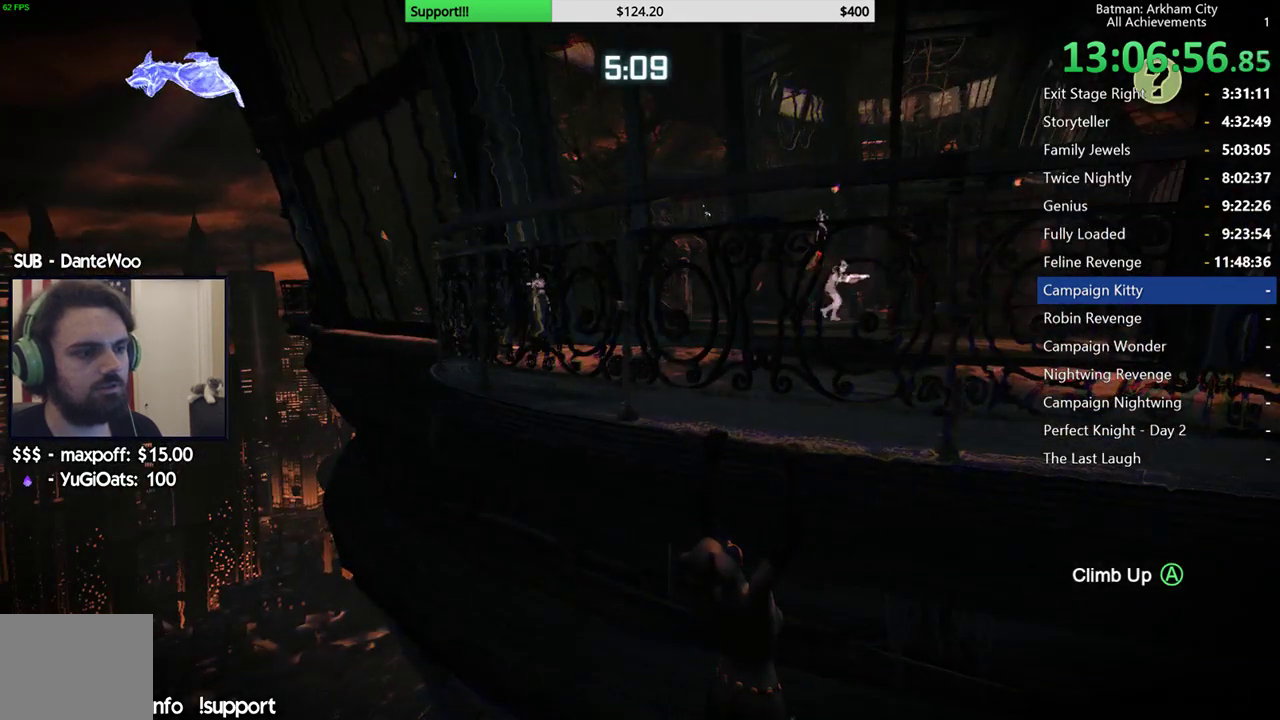
{"buttons": [], "left_stick": "center", "right_stick": "center", "events": []}
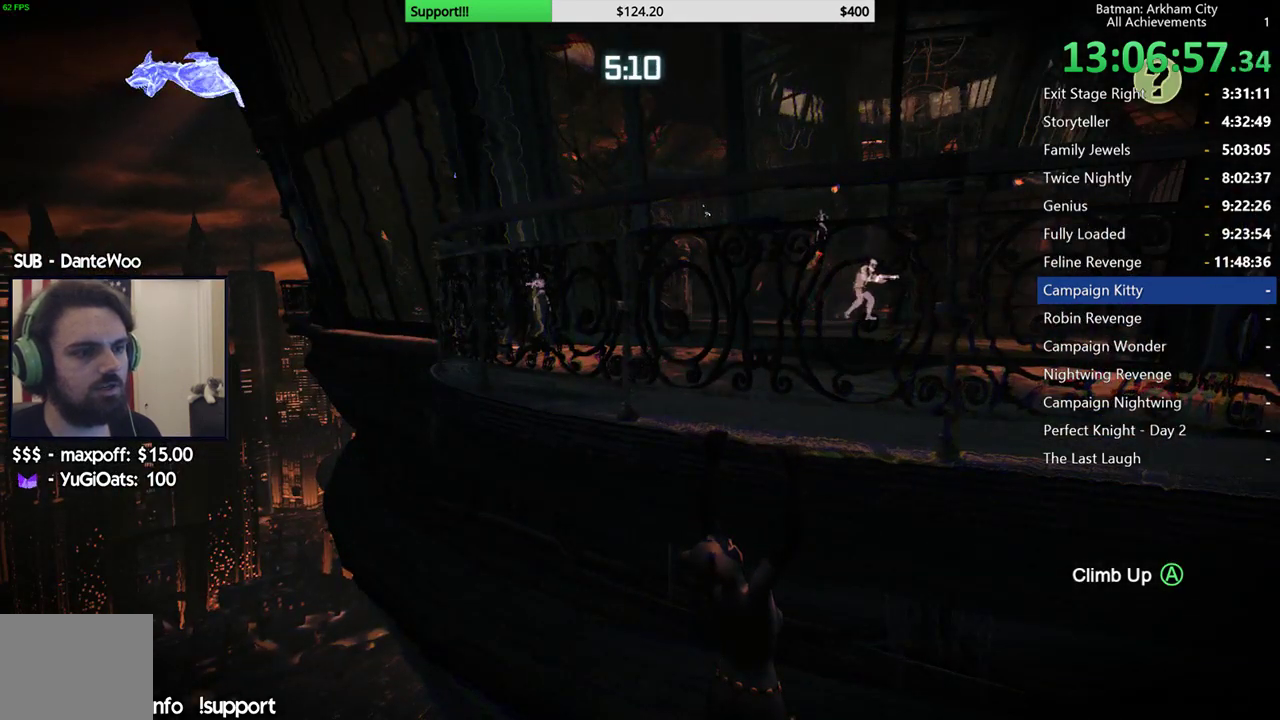
{"buttons": [], "left_stick": "center", "right_stick": "center", "events": [[100, "right_stick", "right"], [450, "right_stick", "center"]]}
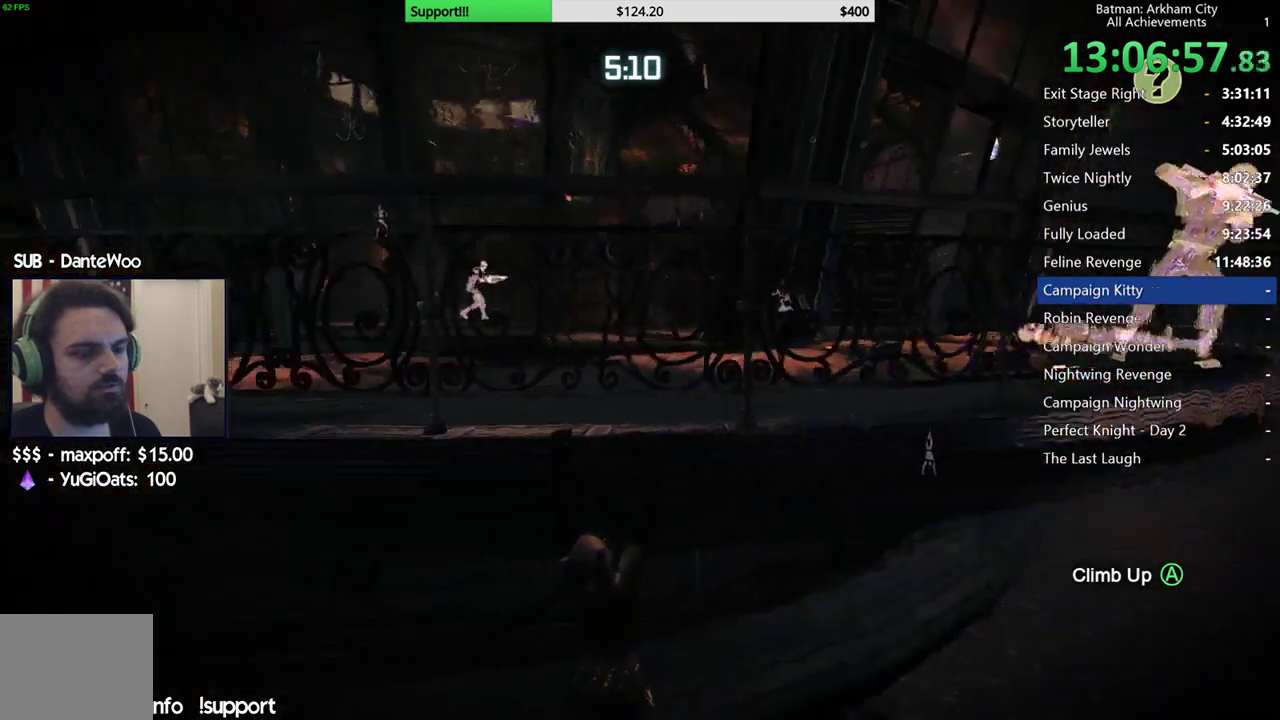
{"buttons": [], "left_stick": "right", "right_stick": "center", "events": [[450, "left_stick", "right"]]}
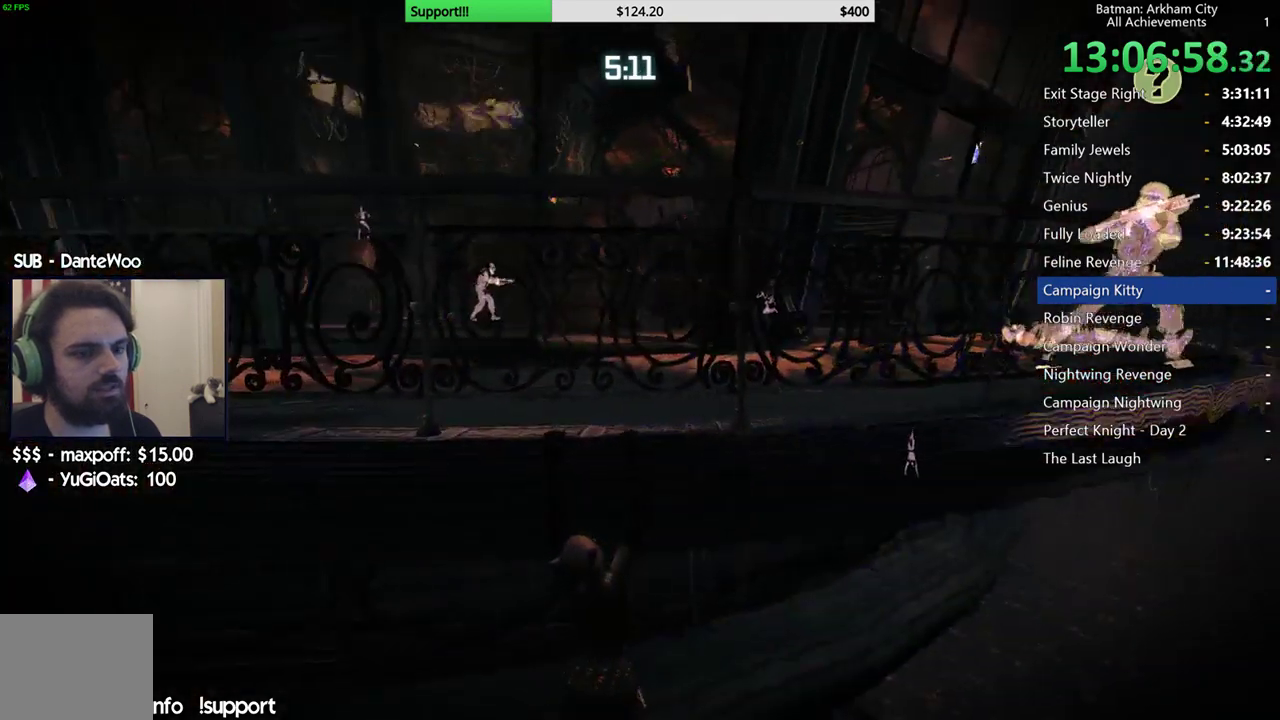
{"buttons": [], "left_stick": "right", "right_stick": "left", "events": [[217, "right_stick", "left"]]}
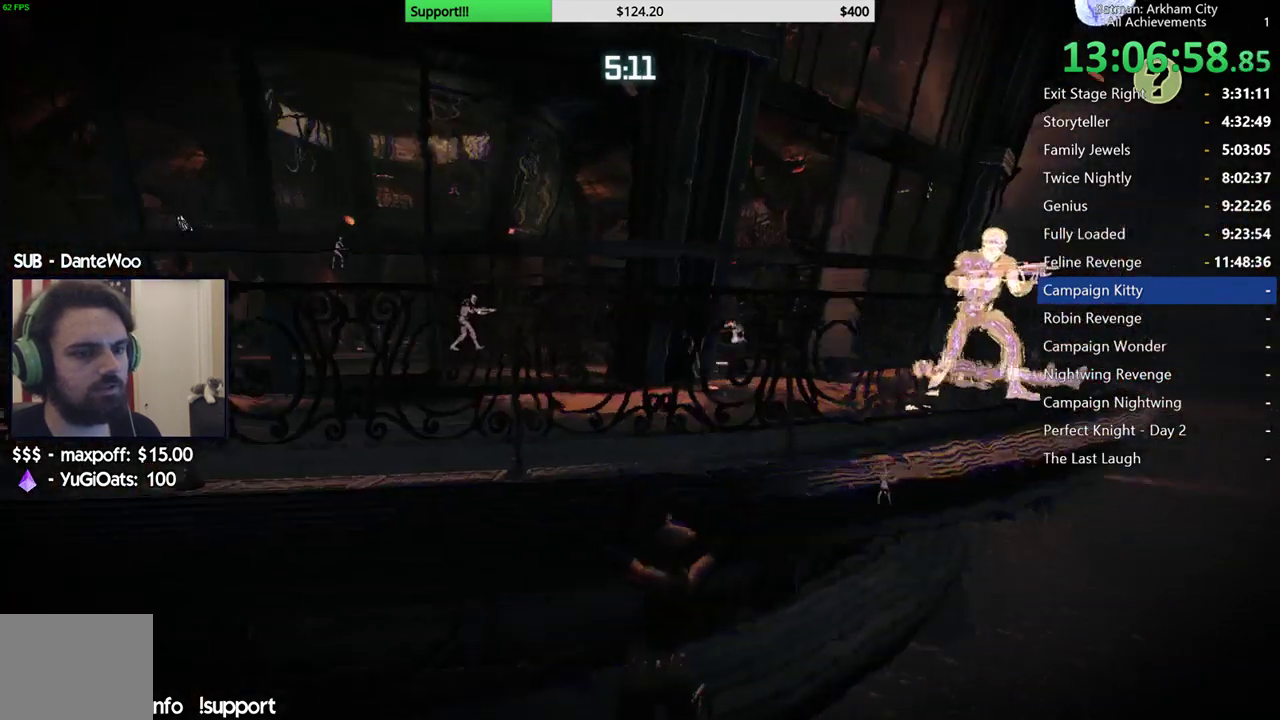
{"buttons": [], "left_stick": "right", "right_stick": "left", "events": [[50, "right_stick", "center"], [417, "right_stick", "left"]]}
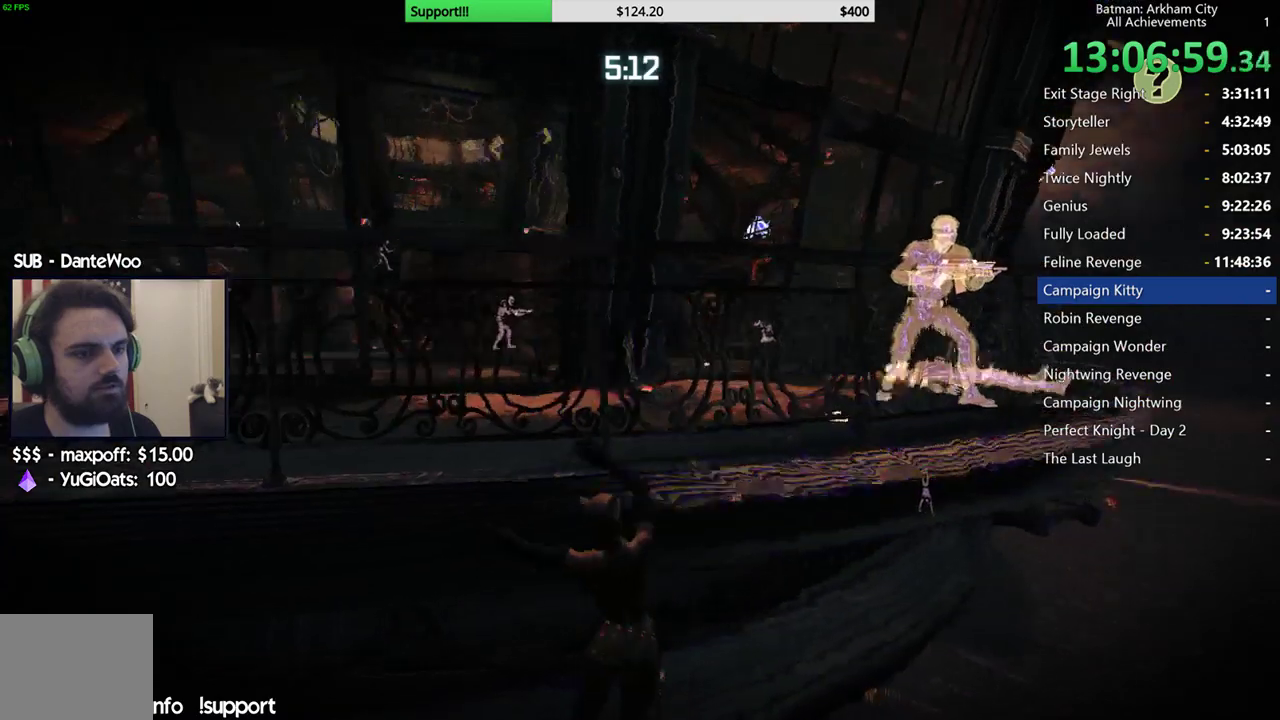
{"buttons": [], "left_stick": "right", "right_stick": "center", "events": [[133, "right_stick", "center"]]}
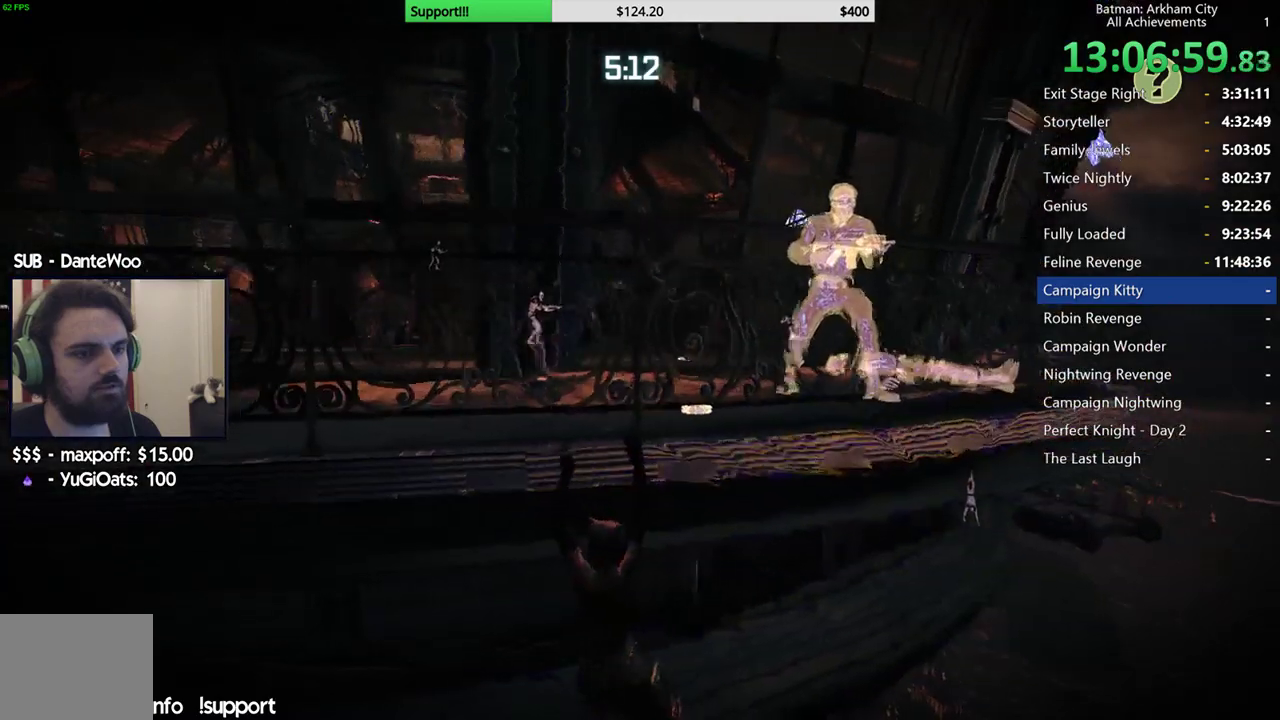
{"buttons": [], "left_stick": "center", "right_stick": "center", "events": [[17, "right_stick", "left"], [150, "right_stick", "center"], [350, "right_stick", "left"], [433, "left_stick", "center"], [467, "right_stick", "center"]]}
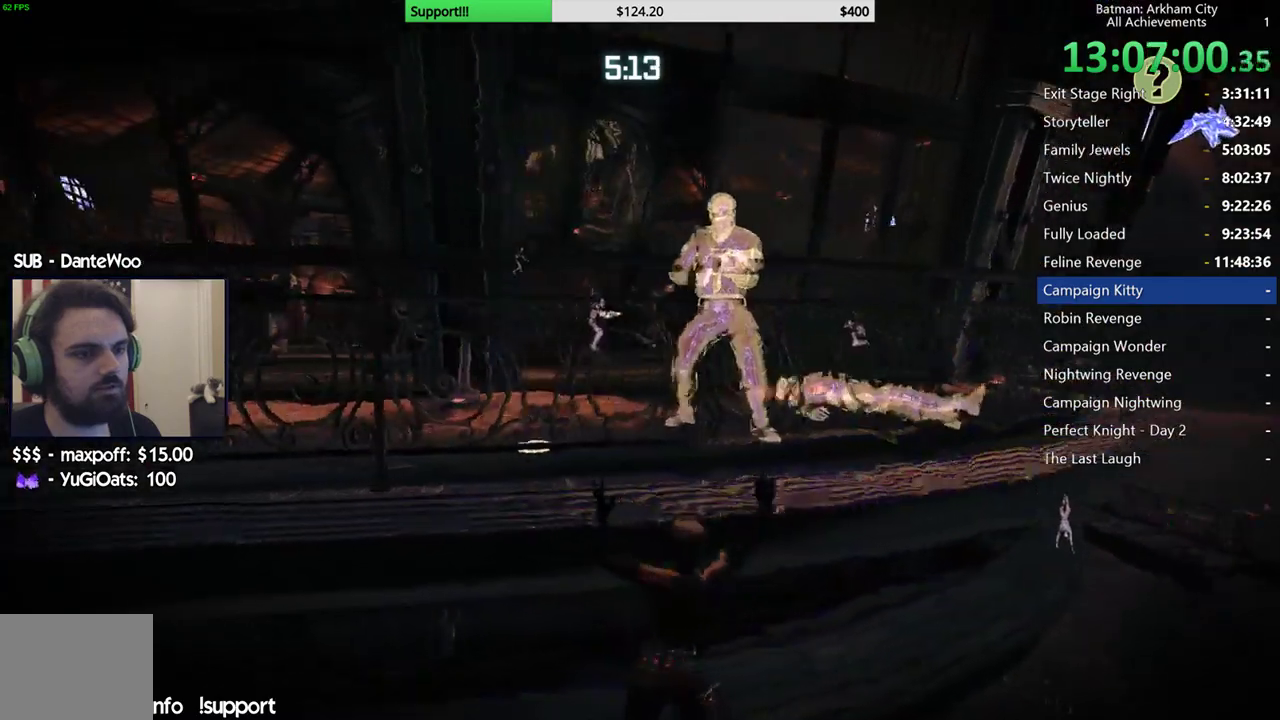
{"buttons": ["Y"], "left_stick": "center", "right_stick": "center", "events": [[250, "Y", "down"], [367, "Y", "up"], [450, "Y", "down"]]}
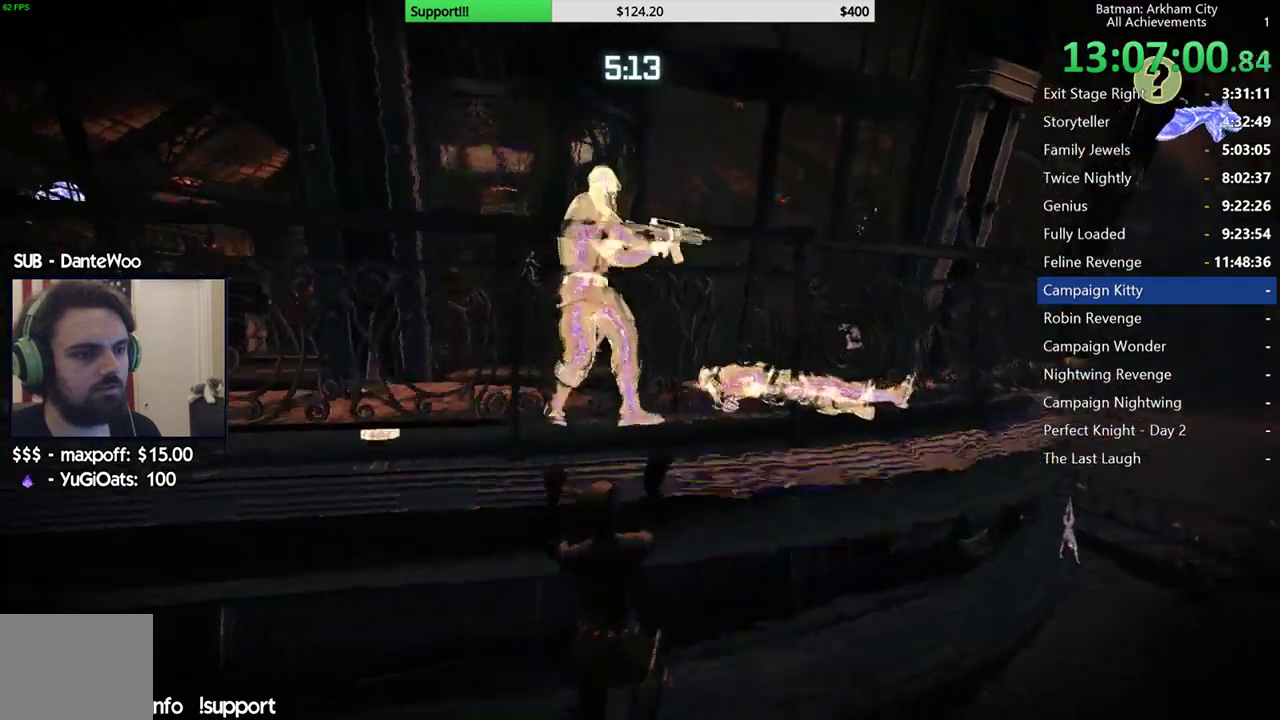
{"buttons": [], "left_stick": "center", "right_stick": "center", "events": [[33, "Y", "up"], [83, "Y", "down"], [183, "Y", "up"]]}
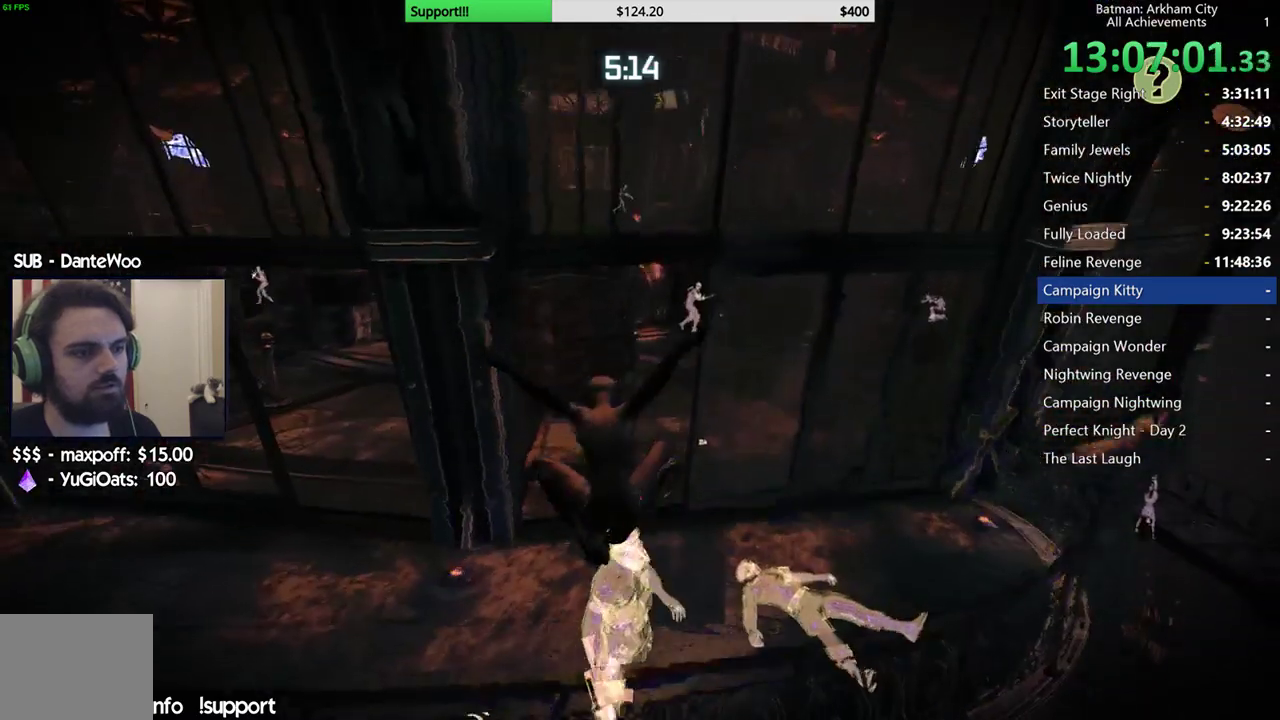
{"buttons": [], "left_stick": "center", "right_stick": "center", "events": []}
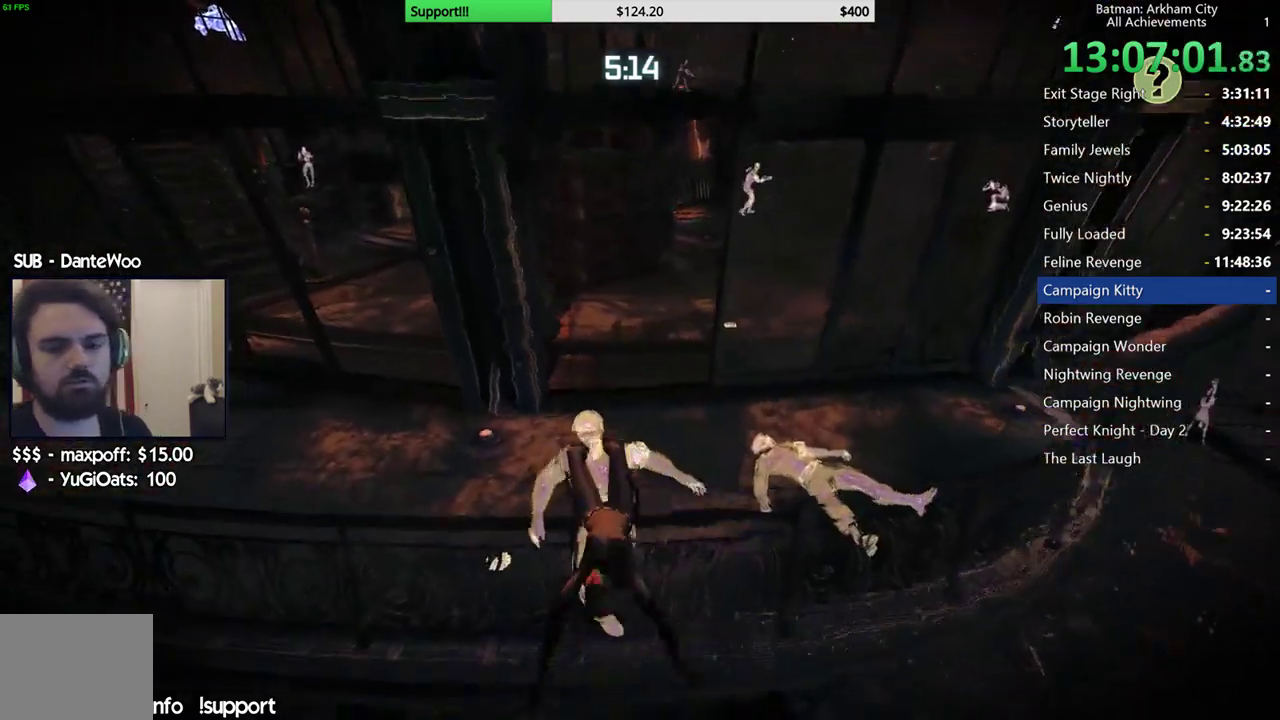
{"buttons": [], "left_stick": "center", "right_stick": "center", "events": []}
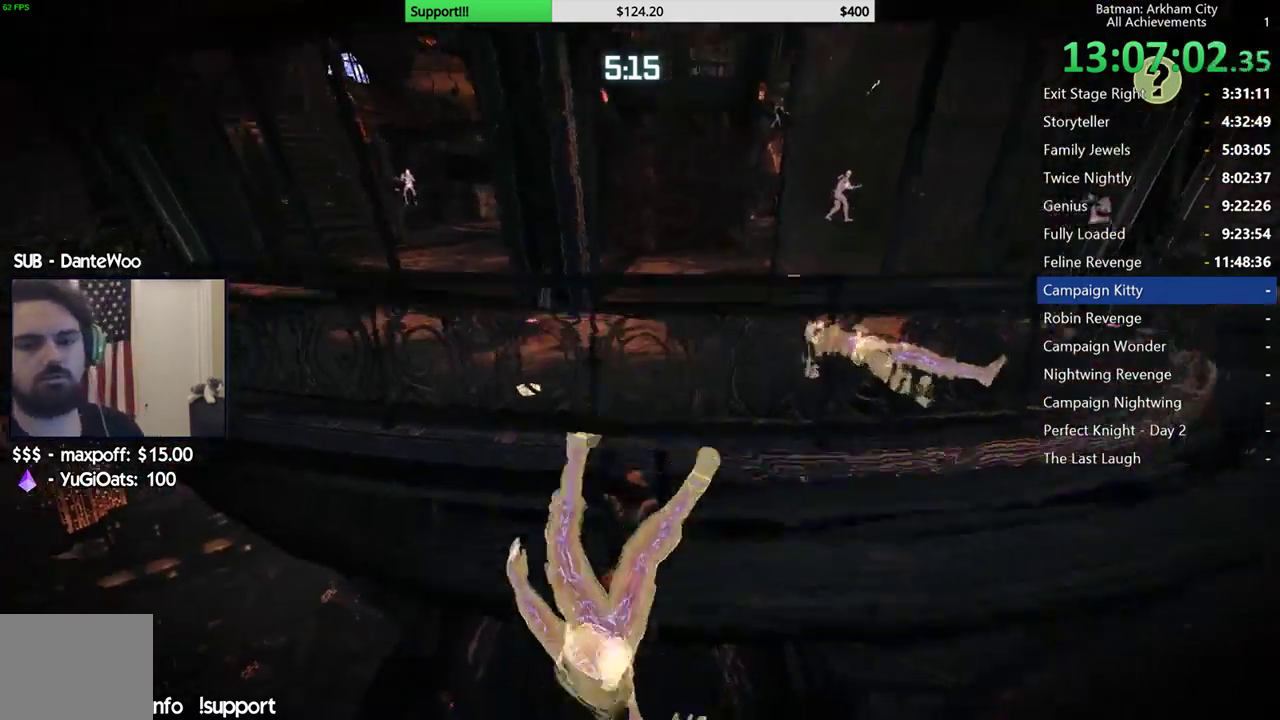
{"buttons": [], "left_stick": "left", "right_stick": "up-right", "events": [[117, "right_stick", "up-right"], [267, "right_stick", "center"], [450, "right_stick", "up-right"], [500, "left_stick", "left"]]}
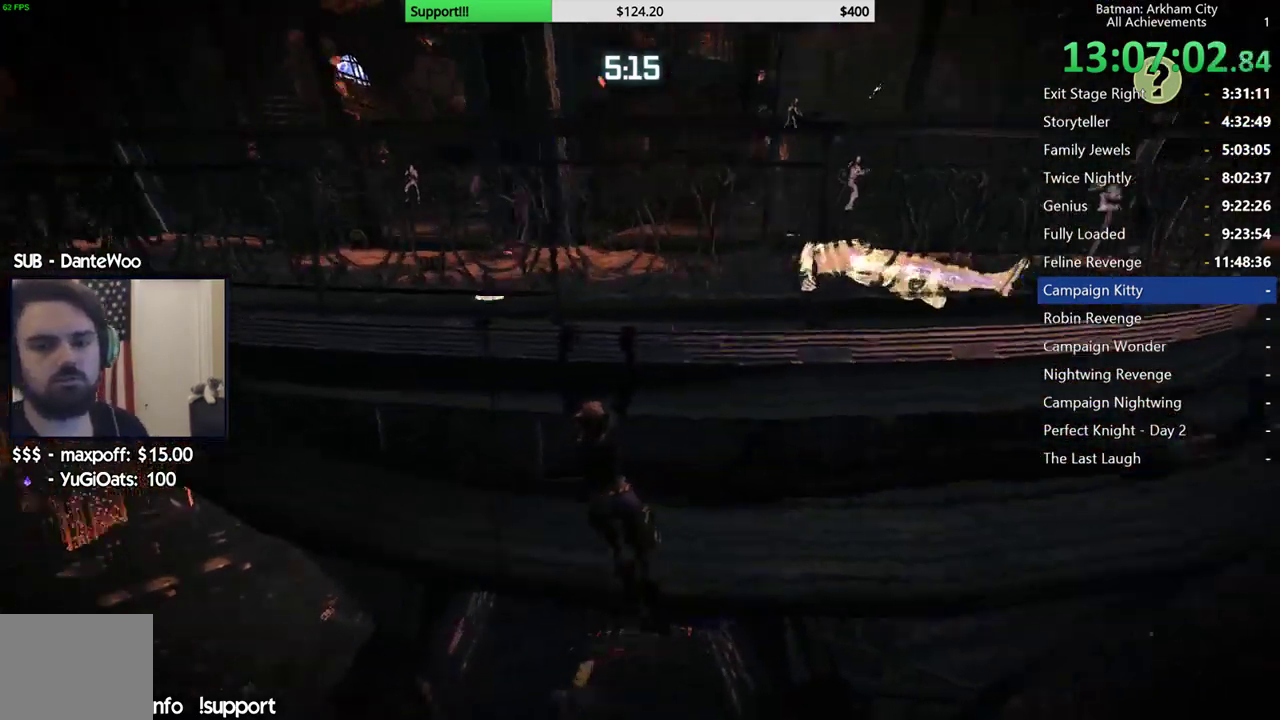
{"buttons": [], "left_stick": "left", "right_stick": "center", "events": [[150, "right_stick", "center"]]}
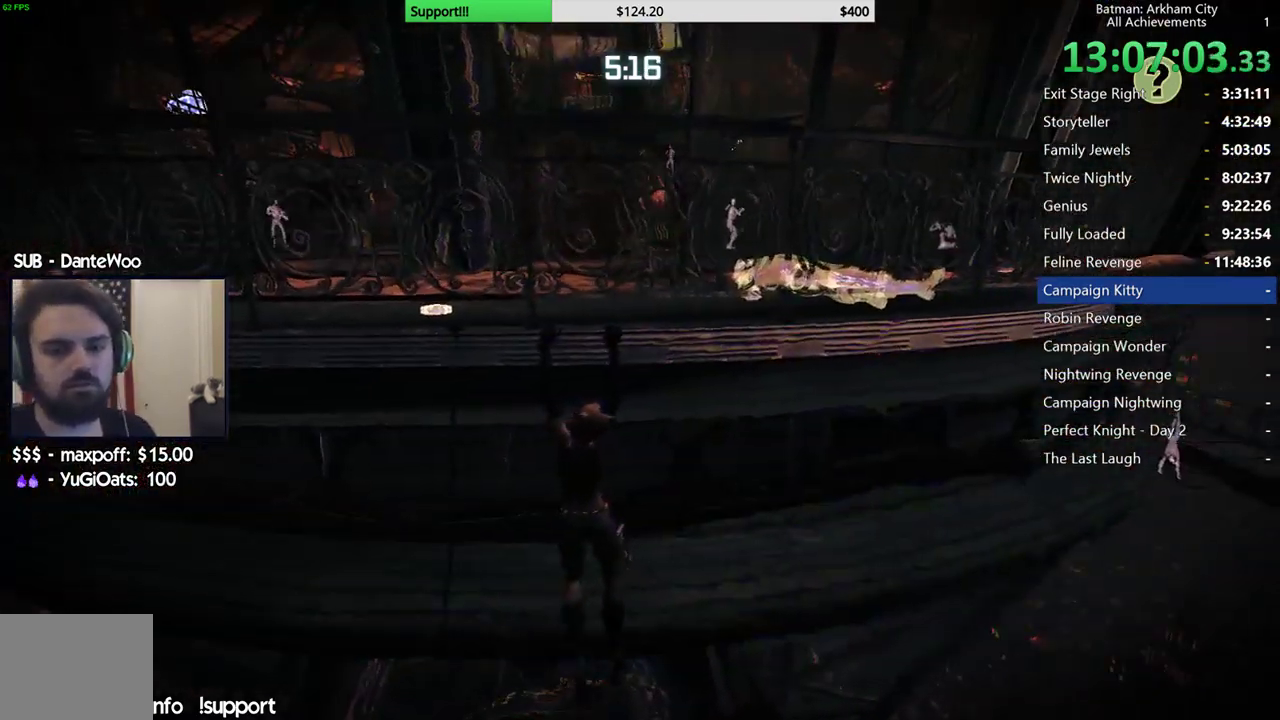
{"buttons": [], "left_stick": "left", "right_stick": "left", "events": [[50, "right_stick", "down"], [250, "right_stick", "center"], [450, "right_stick", "left"]]}
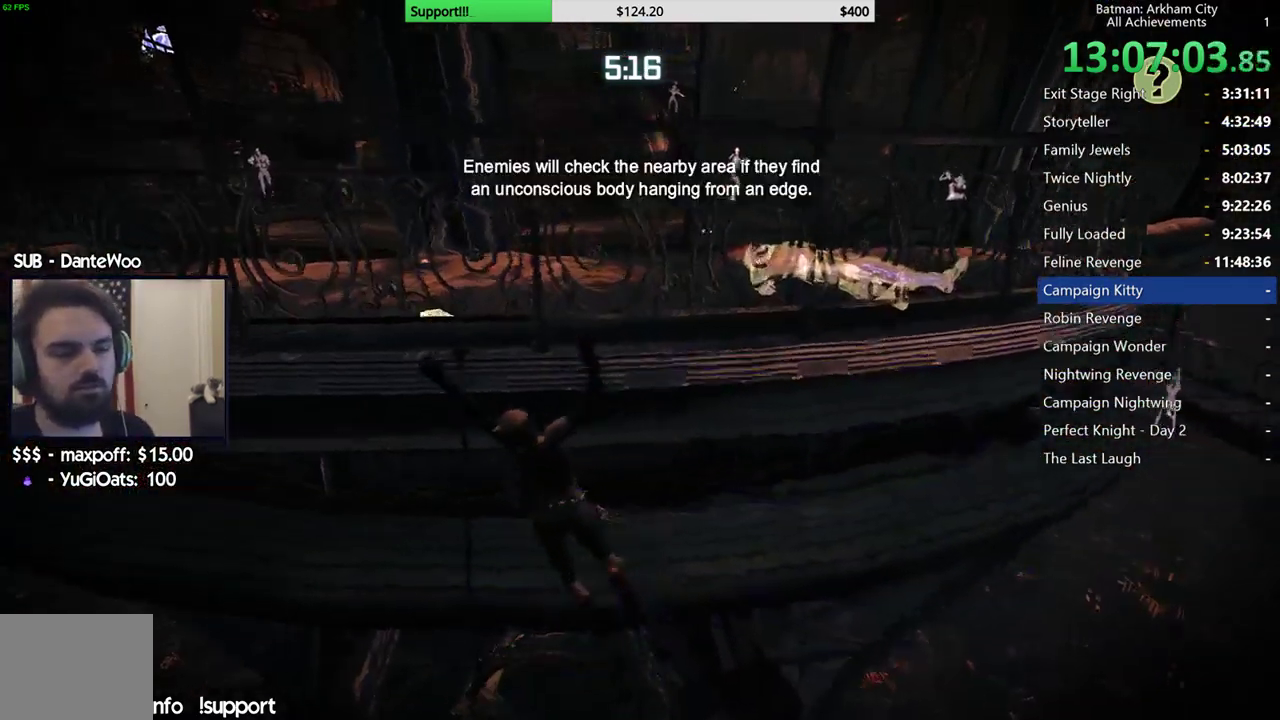
{"buttons": [], "left_stick": "left", "right_stick": "center", "events": [[100, "right_stick", "center"]]}
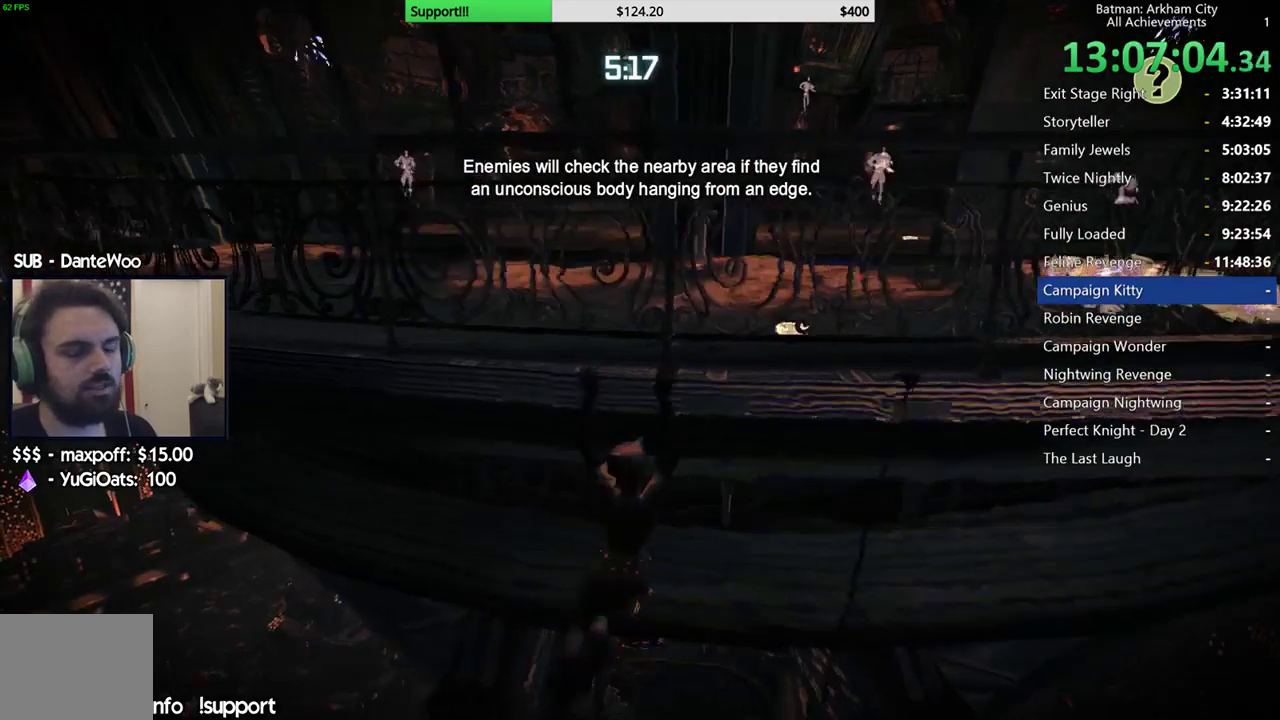
{"buttons": [], "left_stick": "left", "right_stick": "center", "events": []}
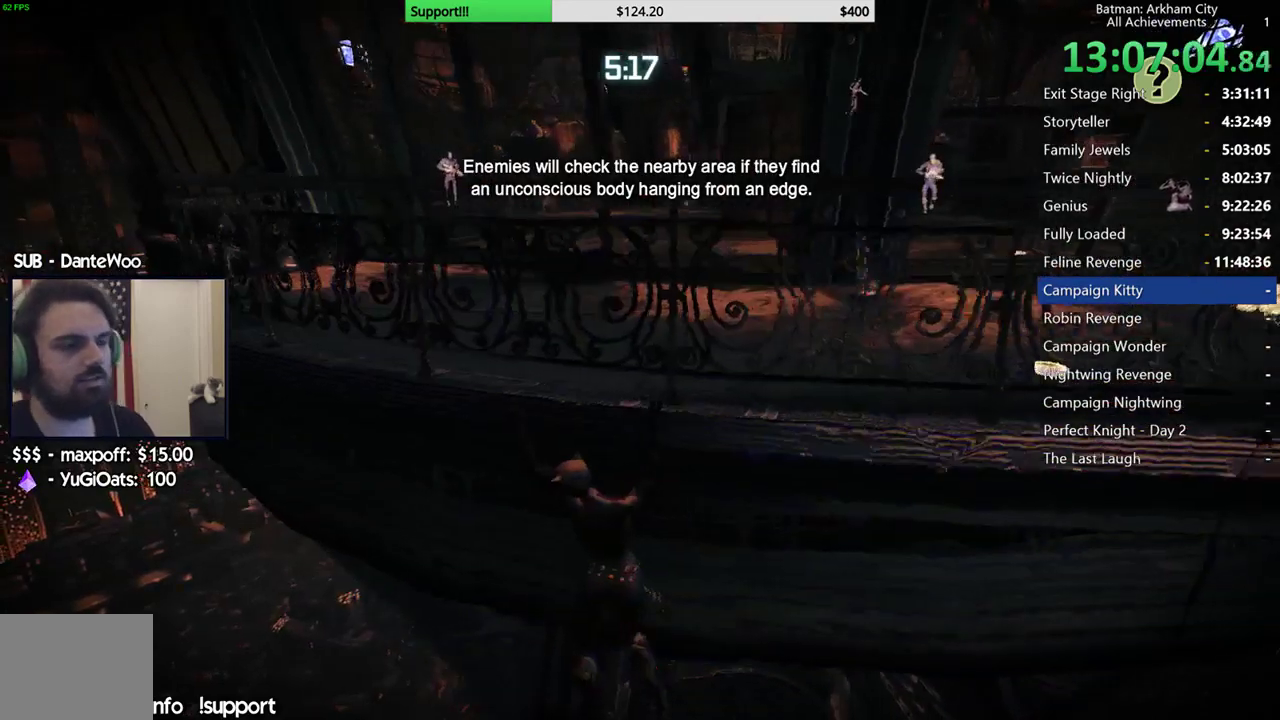
{"buttons": [], "left_stick": "left", "right_stick": "center", "events": []}
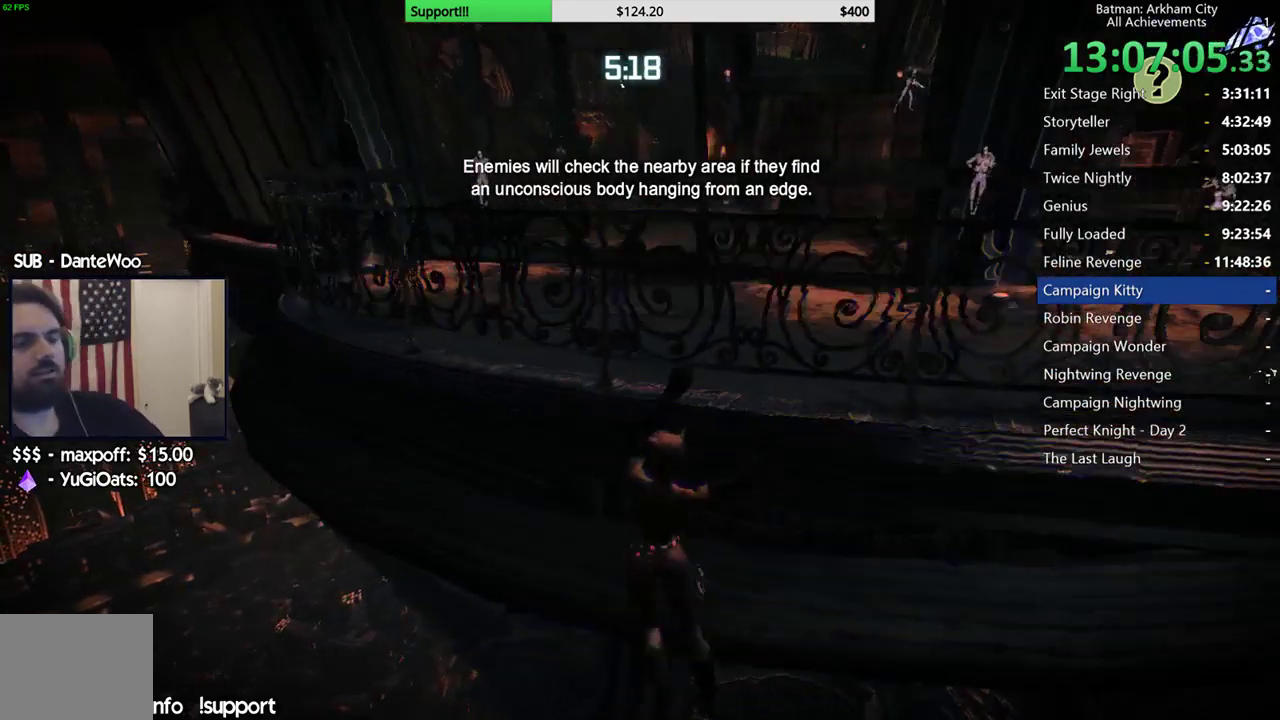
{"buttons": [], "left_stick": "left", "right_stick": "center", "events": []}
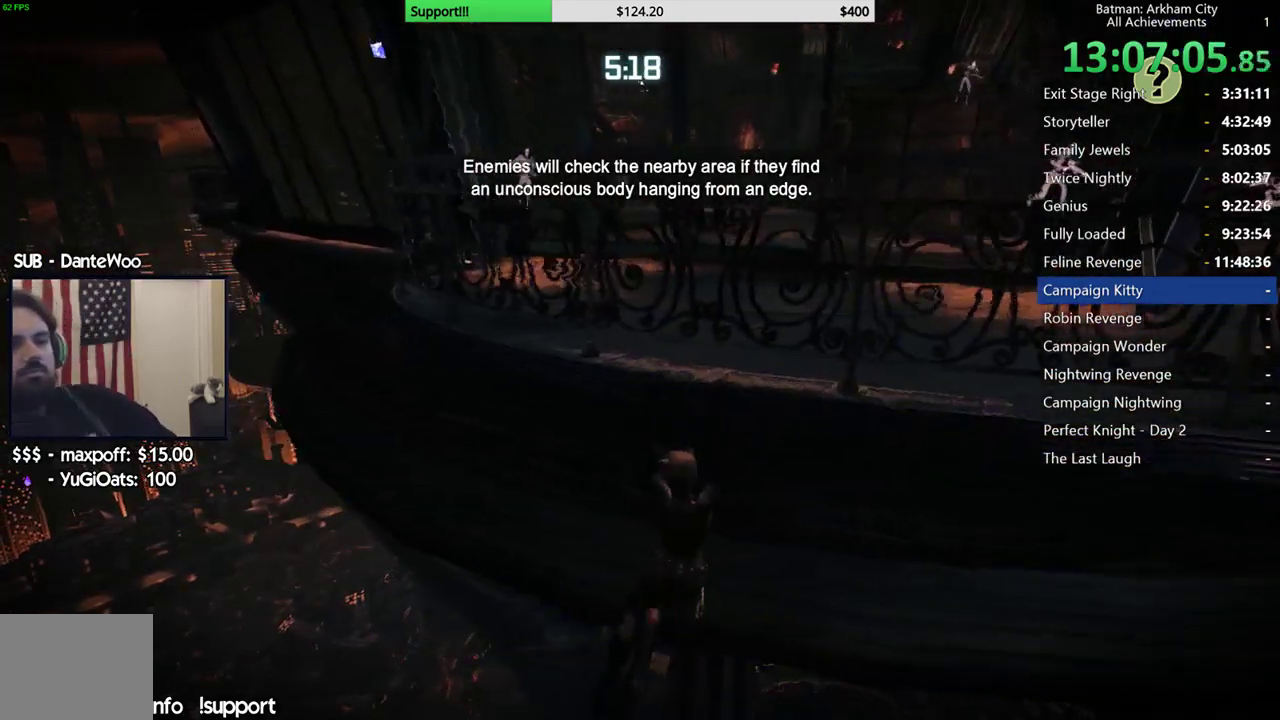
{"buttons": [], "left_stick": "left", "right_stick": "center", "events": []}
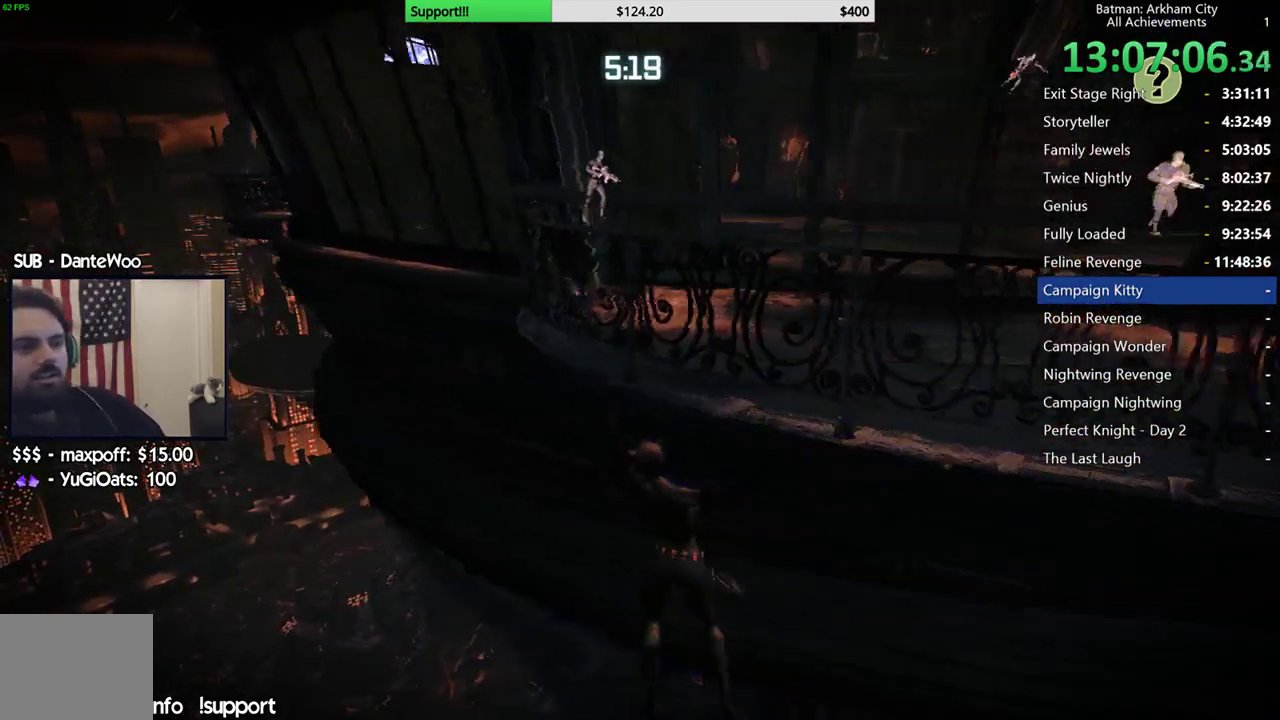
{"buttons": [], "left_stick": "left", "right_stick": "center", "events": []}
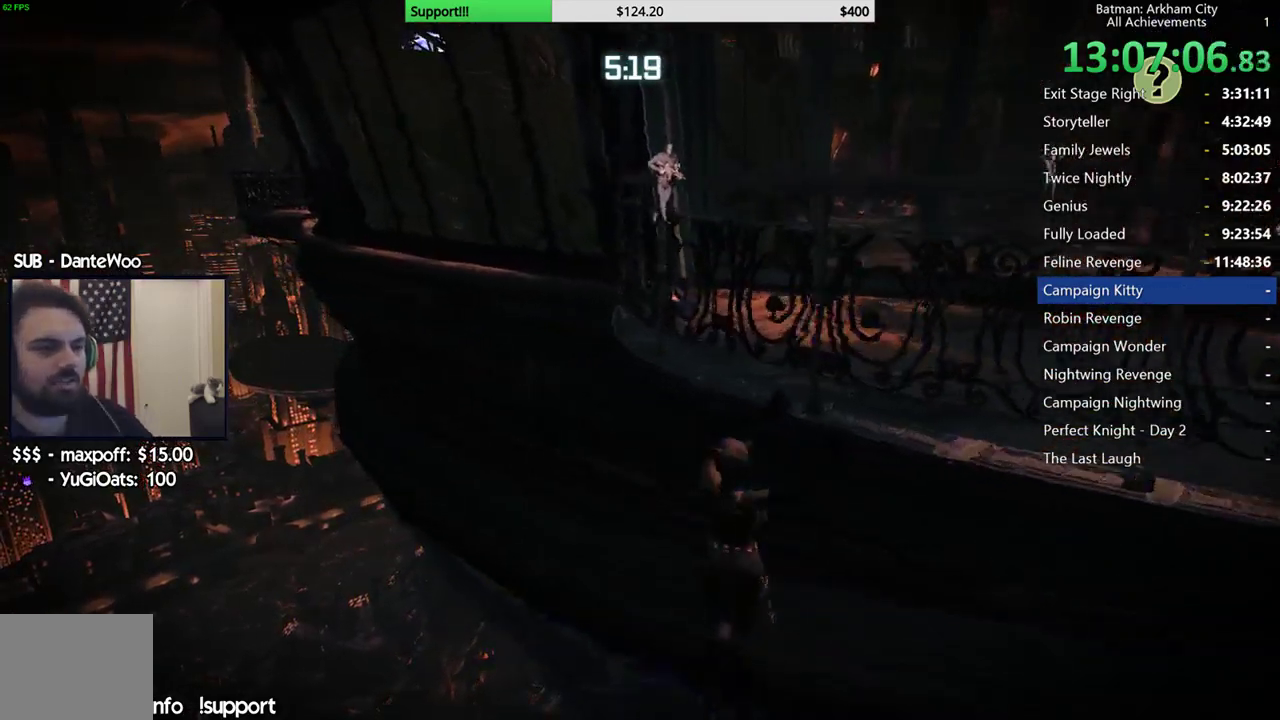
{"buttons": [], "left_stick": "center", "right_stick": "center", "events": [[250, "left_stick", "center"]]}